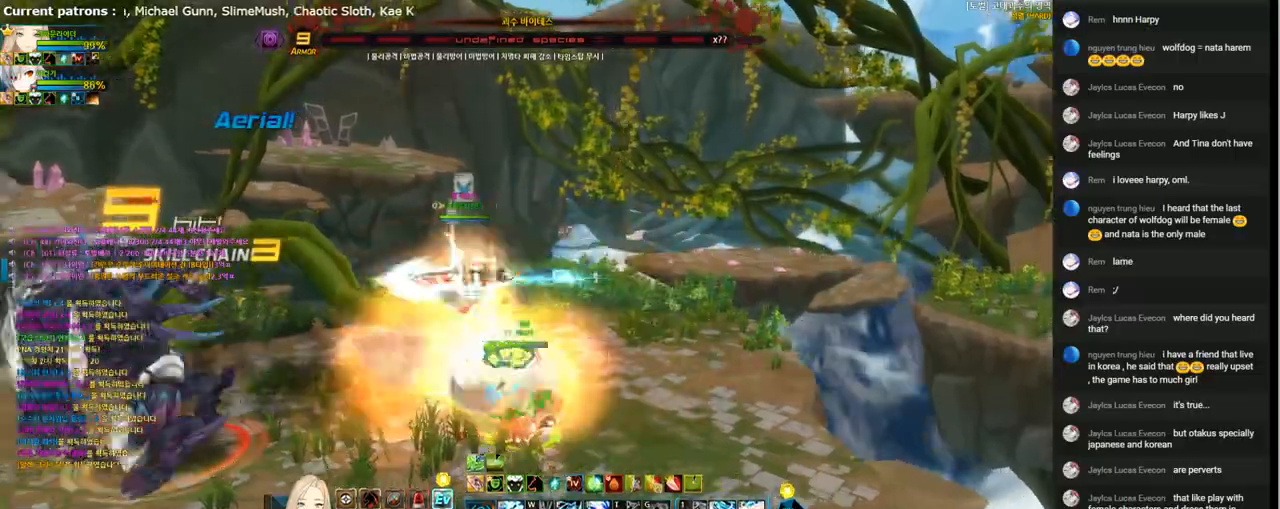
Gameplay with keyboard; each line is a JSON object with the keys held at the frame after it. "events" lists presses ("down") and releases ("up") of "1", "2", "3", "4", "5", "6", "a", "c", "d", "down", "e", "f", "g", "left", "q", "r", "right", "s", "shift", "space", "t", "up", "v", "w", "x" and "z" between this image and that frame as [ms after this image, input, new state], when the widget could be followed in between. No other keys are recorded. Mouse input is not recorded.
{"keys": [], "events": [[33, "e", "down"], [100, "e", "up"], [200, "e", "down"], [300, "e", "up"], [300, "left", "up"], [400, "e", "down"], [467, "e", "up"]]}
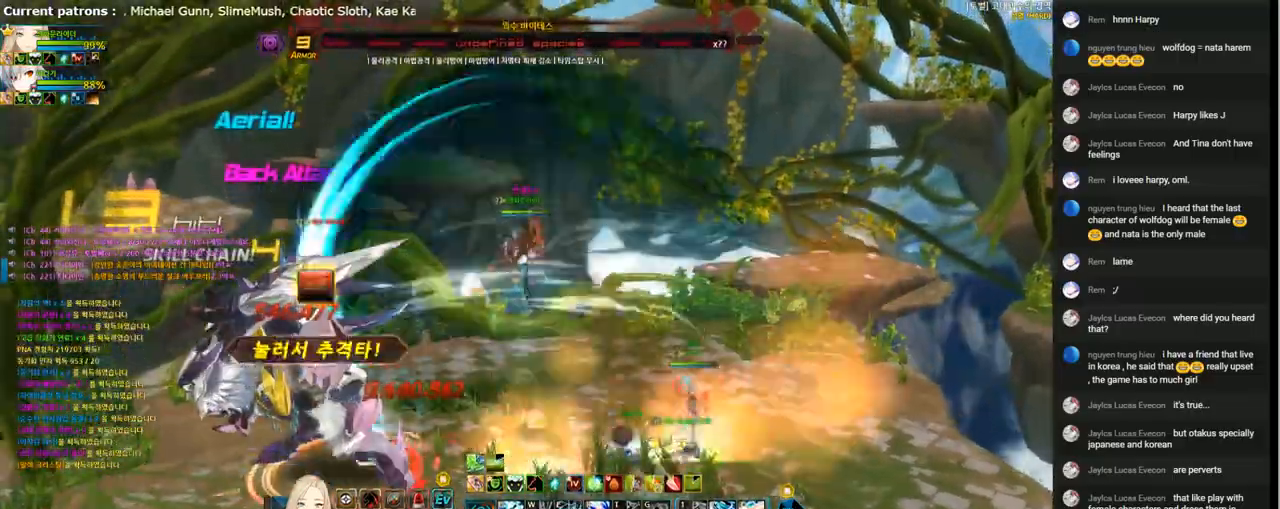
{"keys": ["r"], "events": [[67, "e", "down"], [133, "e", "up"], [267, "r", "down"]]}
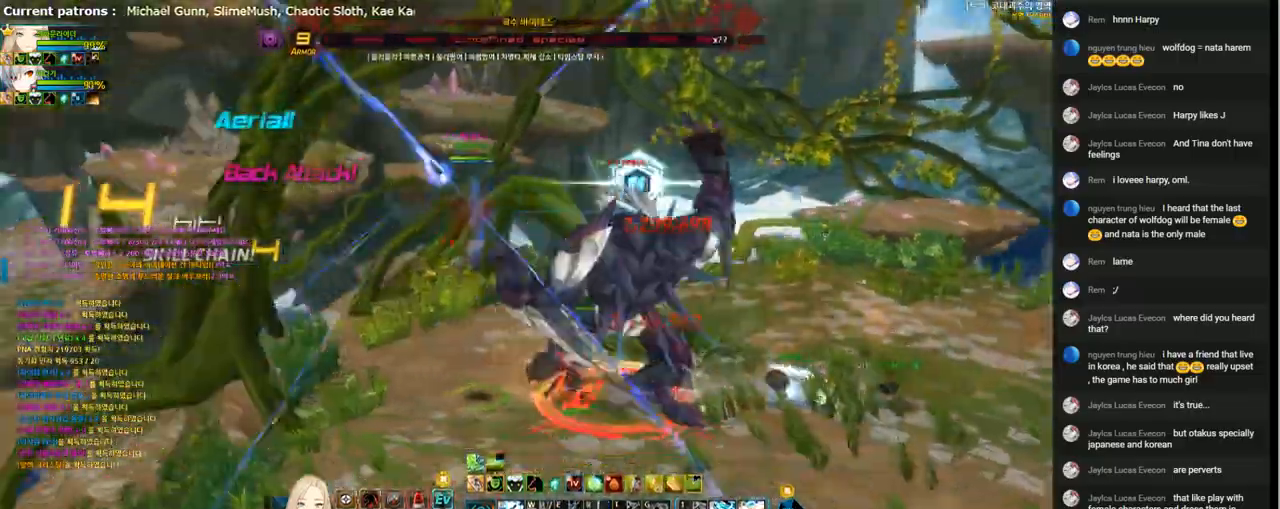
{"keys": ["r", "right"], "events": [[133, "right", "down"]]}
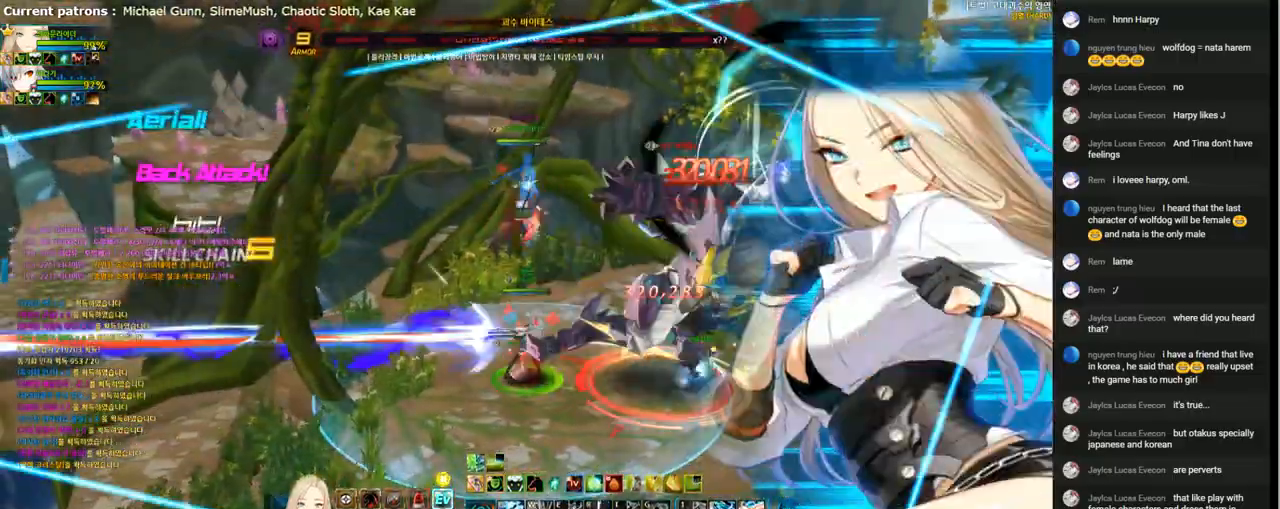
{"keys": ["r", "right"], "events": []}
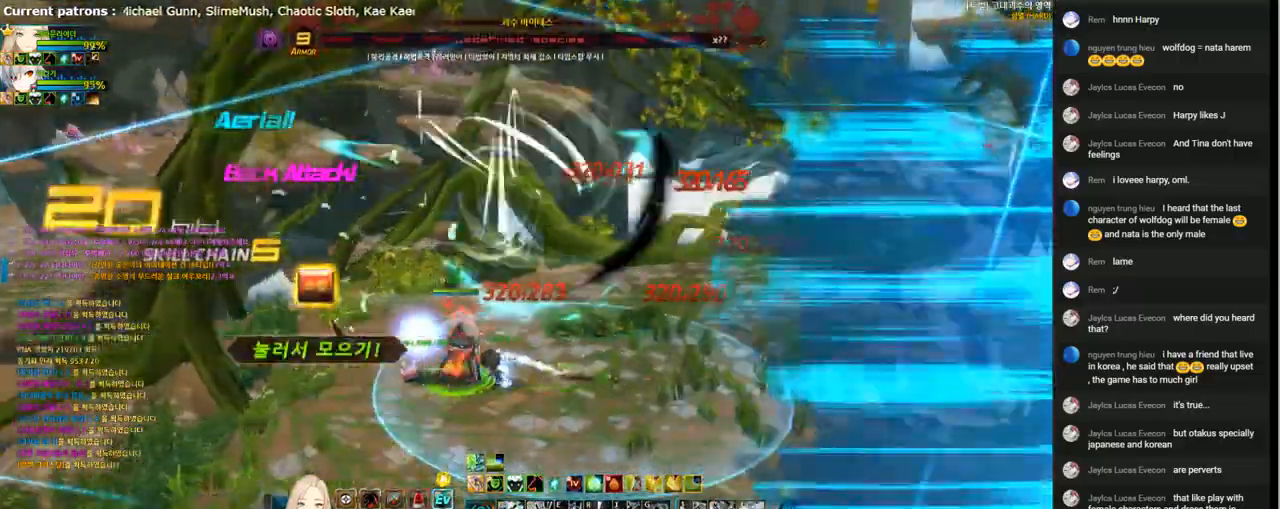
{"keys": ["r", "right"], "events": []}
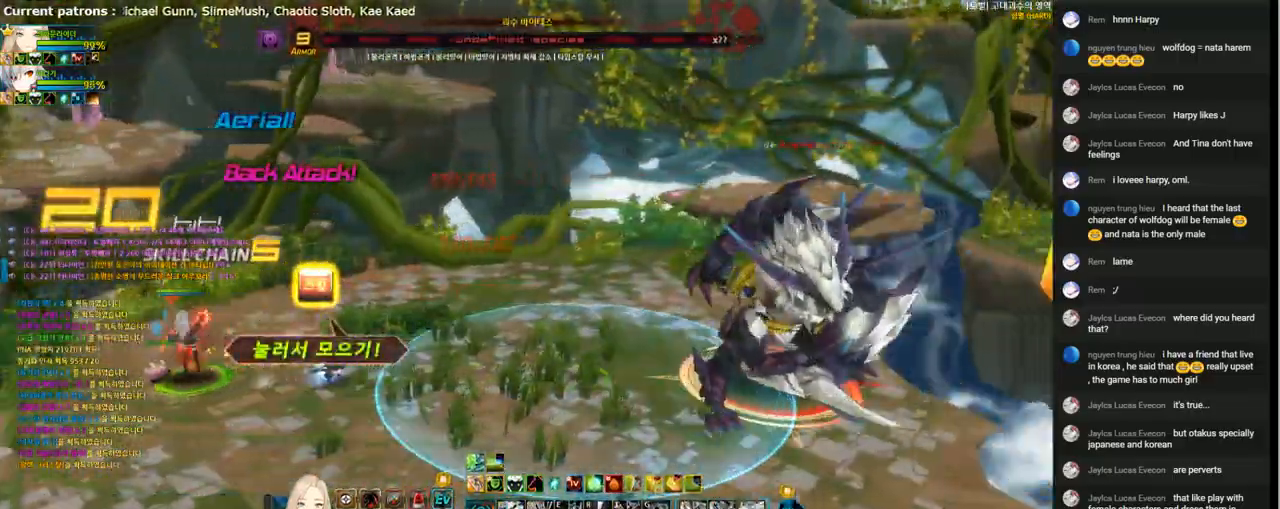
{"keys": ["r"], "events": [[33, "r", "up"], [67, "right", "up"], [100, "r", "down"], [200, "r", "up"], [267, "r", "down"], [367, "r", "up"], [433, "r", "down"]]}
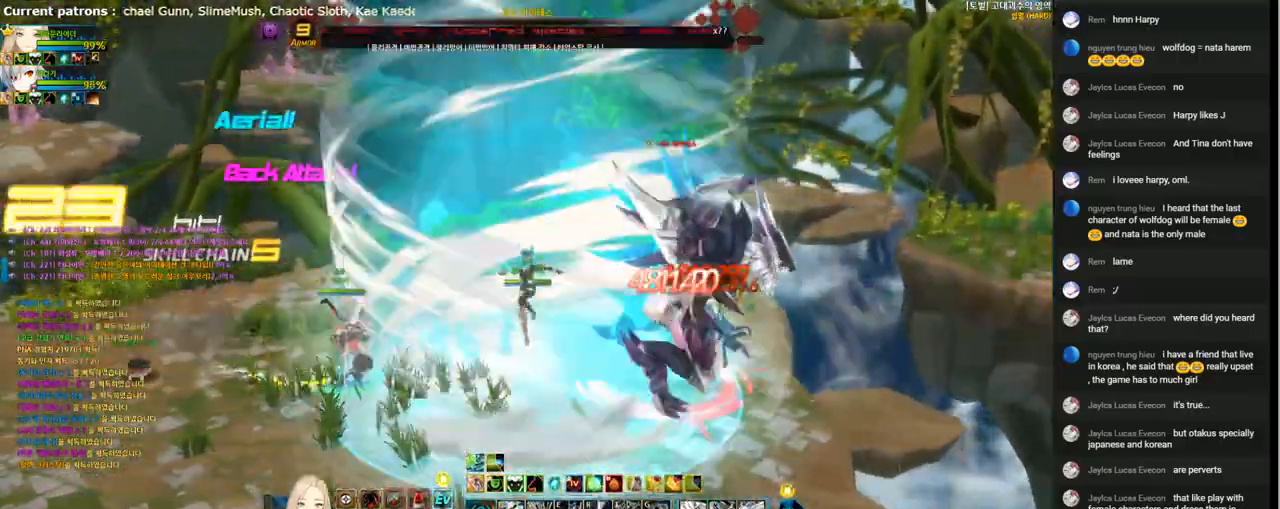
{"keys": ["r"], "events": [[67, "r", "up"], [133, "r", "down"], [233, "r", "up"], [300, "r", "down"], [367, "r", "up"], [433, "r", "down"]]}
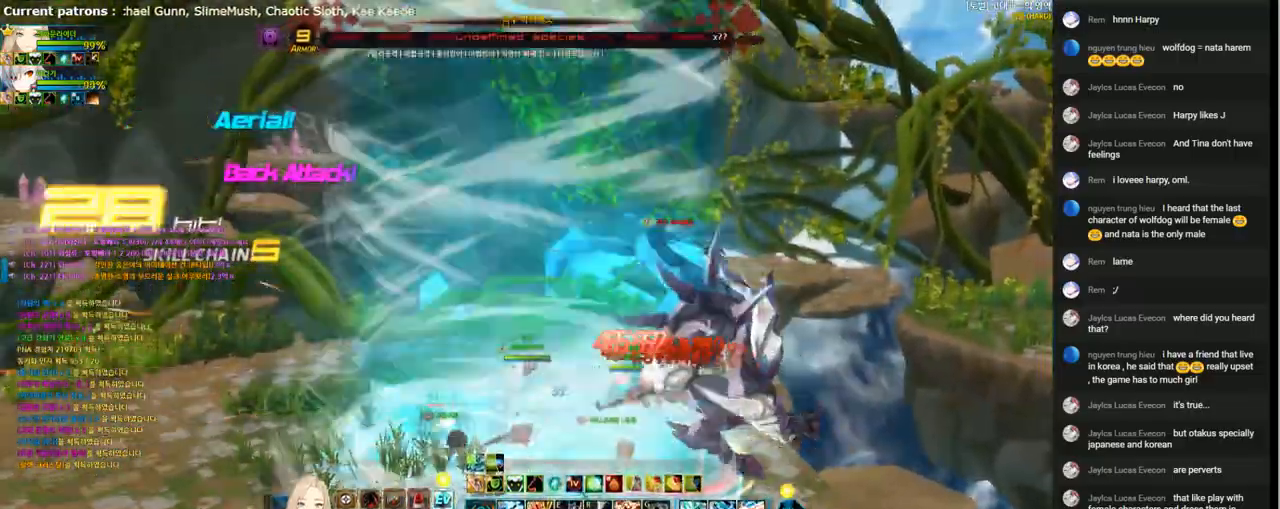
{"keys": ["right"], "events": [[33, "r", "up"], [67, "right", "down"], [233, "space", "down"], [300, "space", "up"], [333, "3", "down"], [433, "3", "up"]]}
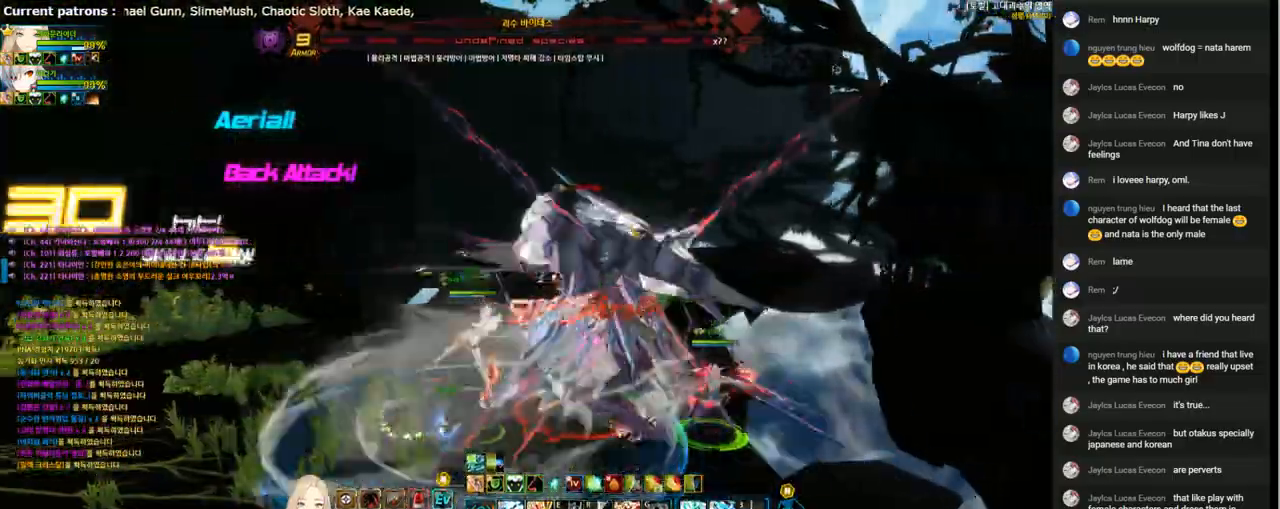
{"keys": ["right"], "events": [[33, "3", "down"], [33, "right", "up"], [67, "left", "down"], [100, "3", "up"], [200, "3", "down"], [267, "left", "up"], [267, "right", "down"], [300, "3", "up"], [367, "3", "down"], [433, "3", "up"]]}
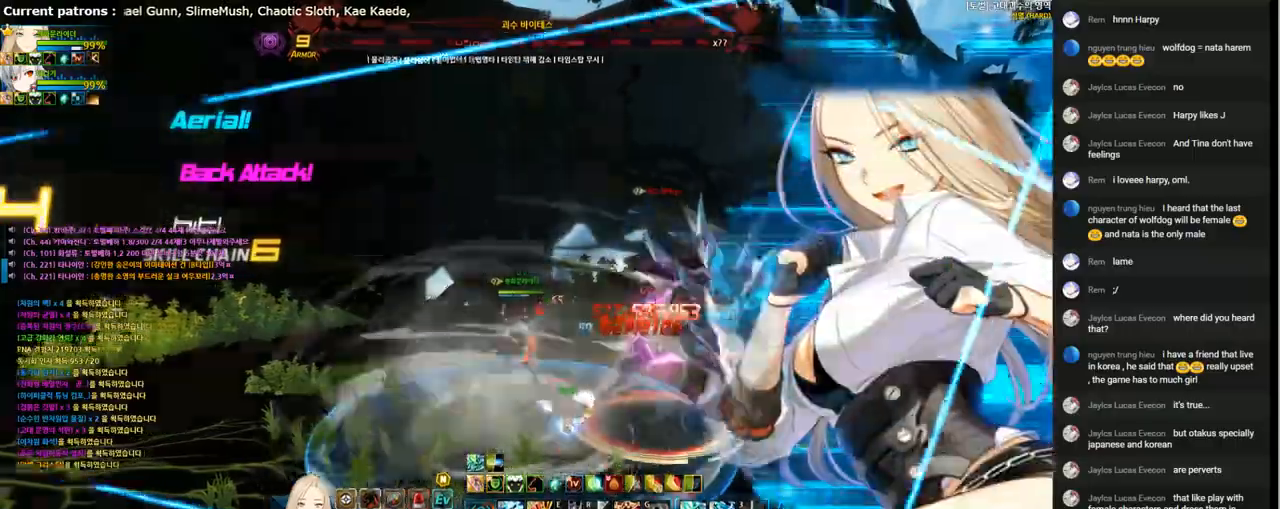
{"keys": ["right"], "events": [[33, "3", "down"], [167, "3", "up"], [233, "3", "down"], [333, "3", "up"], [400, "3", "down"], [500, "3", "up"]]}
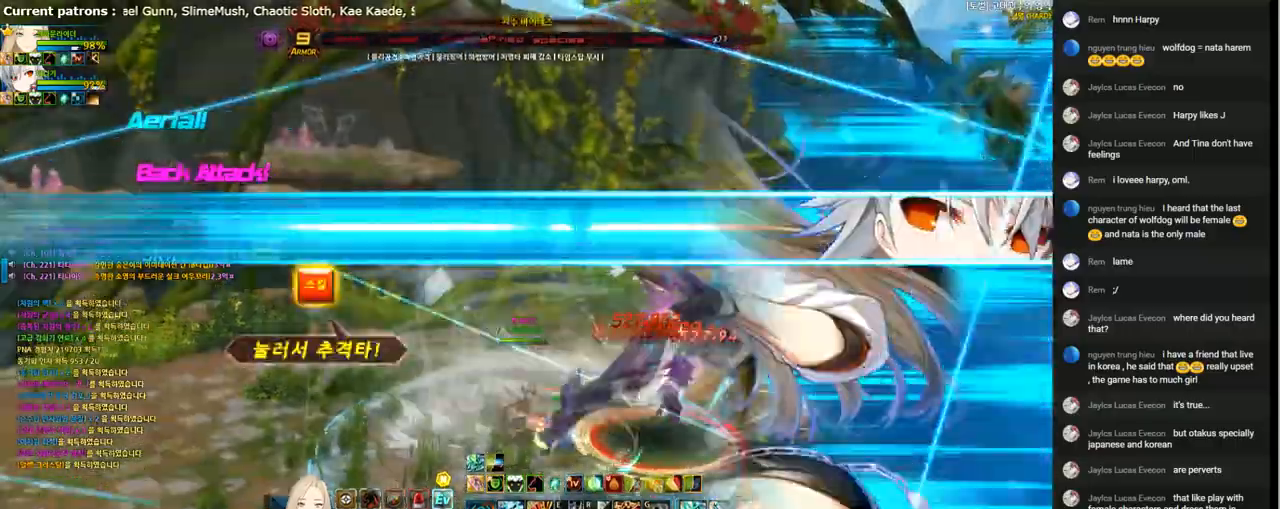
{"keys": [], "events": [[67, "3", "down"], [167, "3", "up"], [200, "right", "up"], [233, "3", "down"], [300, "3", "up"], [433, "x", "down"], [500, "x", "up"]]}
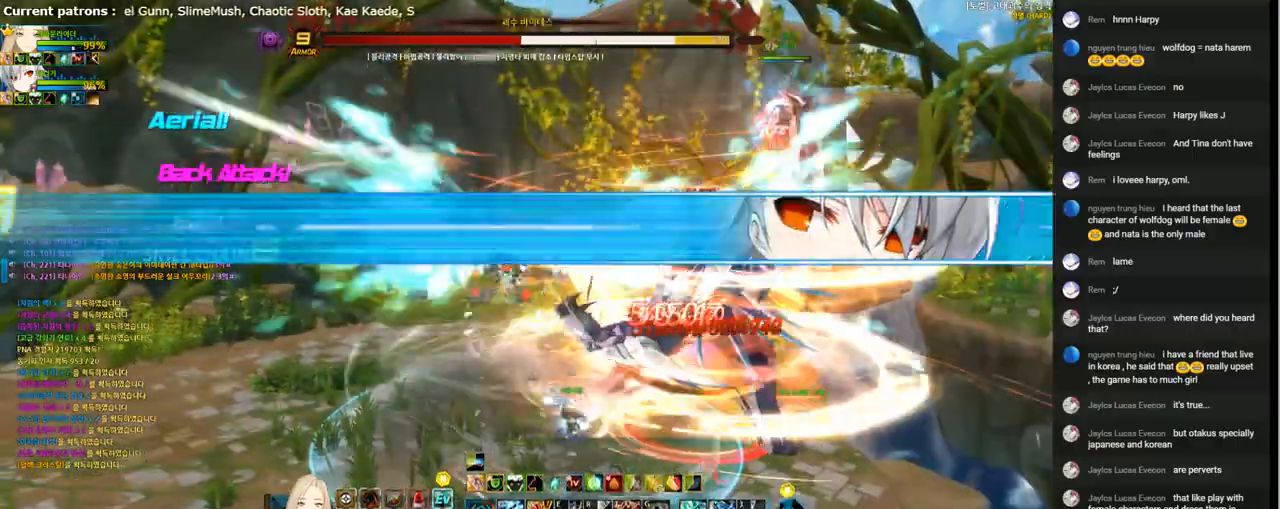
{"keys": [], "events": [[67, "t", "down"], [133, "t", "up"], [200, "t", "down"], [300, "t", "up"], [367, "t", "down"], [467, "t", "up"]]}
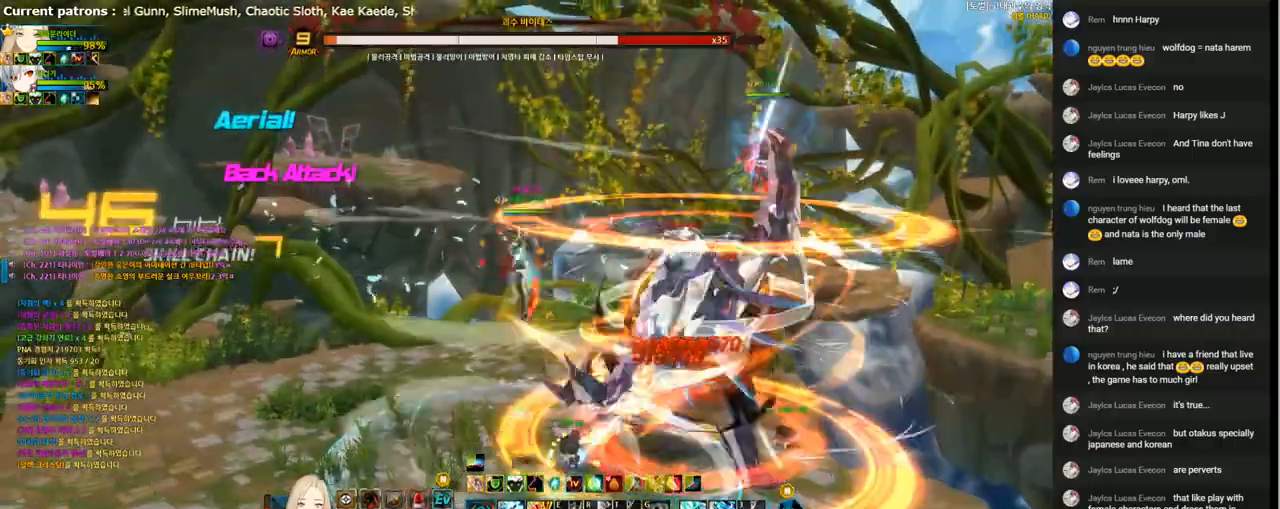
{"keys": ["right", "w"], "events": [[33, "t", "down"], [133, "t", "up"], [200, "t", "down"], [300, "t", "up"], [333, "t", "down"], [367, "right", "down"], [433, "t", "up"], [500, "w", "down"]]}
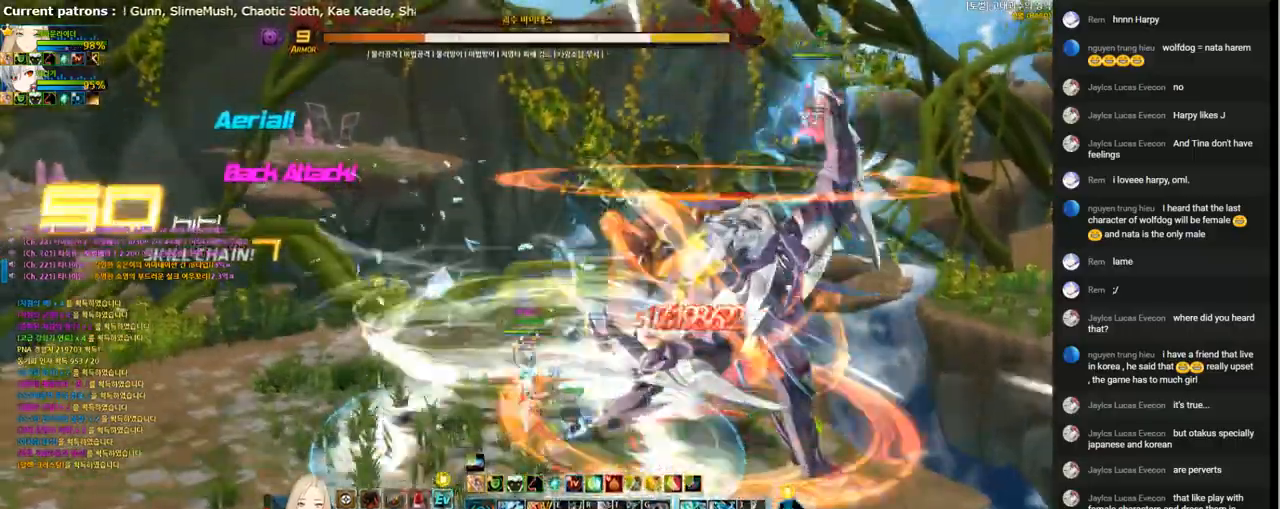
{"keys": [], "events": [[100, "w", "up"], [200, "down", "down"], [233, "1", "down"], [300, "1", "up"], [300, "down", "up"], [333, "right", "up"], [367, "1", "down"], [433, "1", "up"]]}
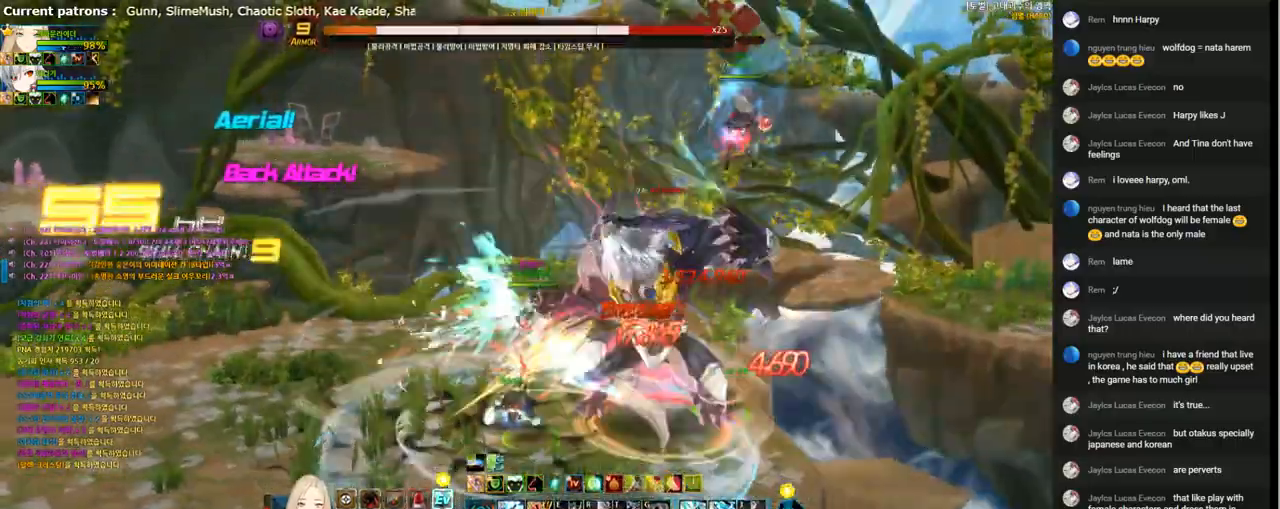
{"keys": ["right", "w"], "events": [[33, "1", "down"], [100, "1", "up"], [200, "1", "down"], [233, "1", "up"], [233, "up", "down"], [300, "1", "down"], [400, "1", "up"], [400, "right", "down"], [400, "up", "up"], [433, "w", "down"]]}
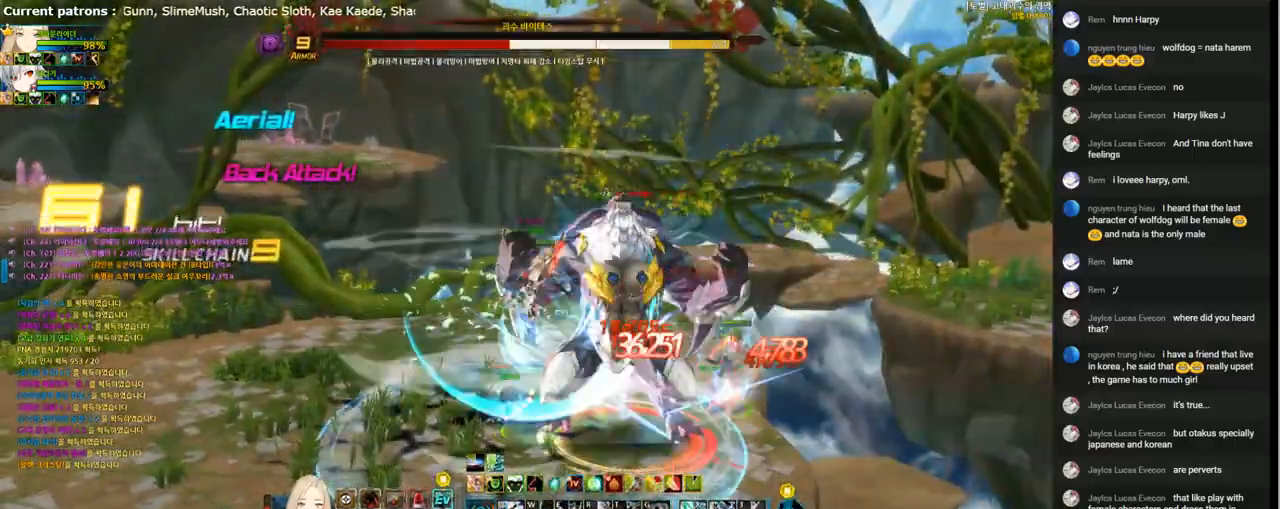
{"keys": [], "events": [[33, "right", "up"], [33, "w", "up"], [67, "1", "down"], [167, "1", "up"], [233, "1", "down"], [300, "1", "up"], [400, "1", "down"], [467, "1", "up"]]}
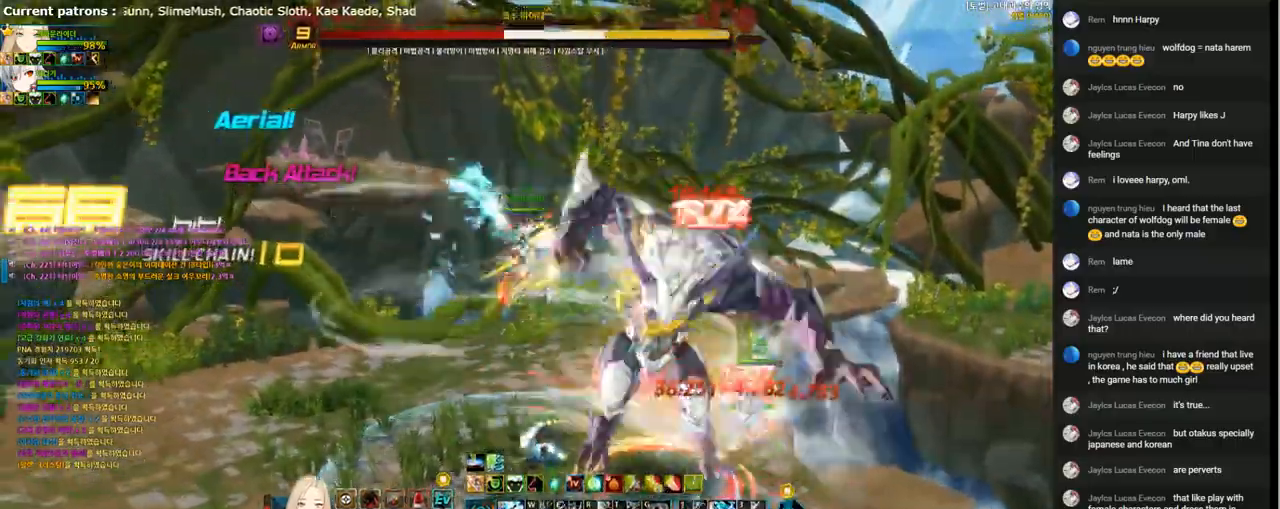
{"keys": ["v"], "events": [[33, "1", "down"], [133, "1", "up"], [200, "1", "down"], [267, "1", "up"], [300, "v", "down"], [400, "v", "up"], [500, "v", "down"]]}
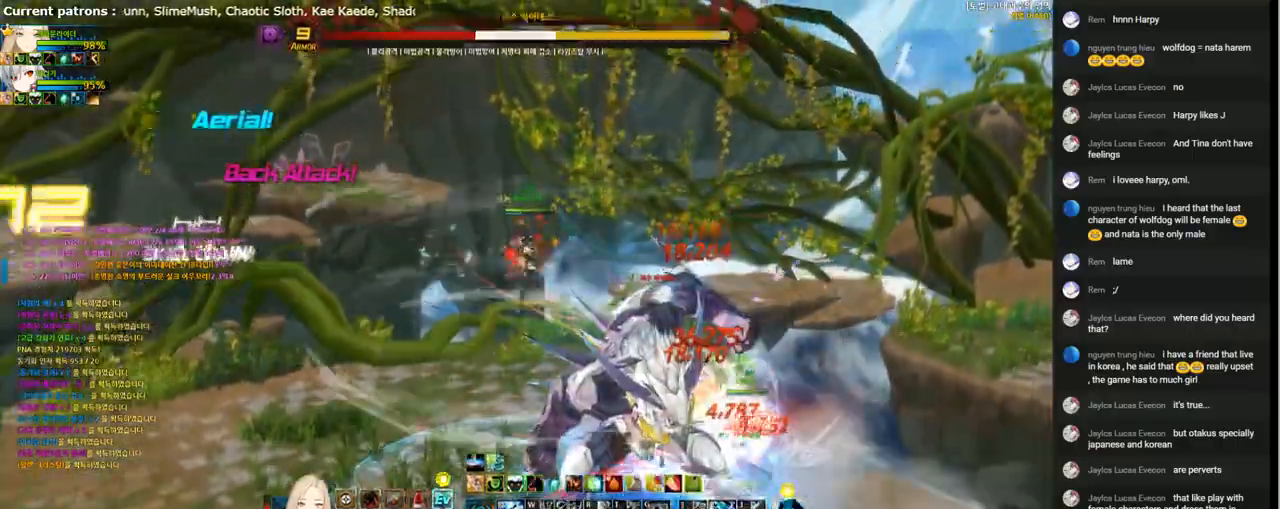
{"keys": [], "events": [[67, "v", "up"], [100, "v", "down"], [200, "v", "up"]]}
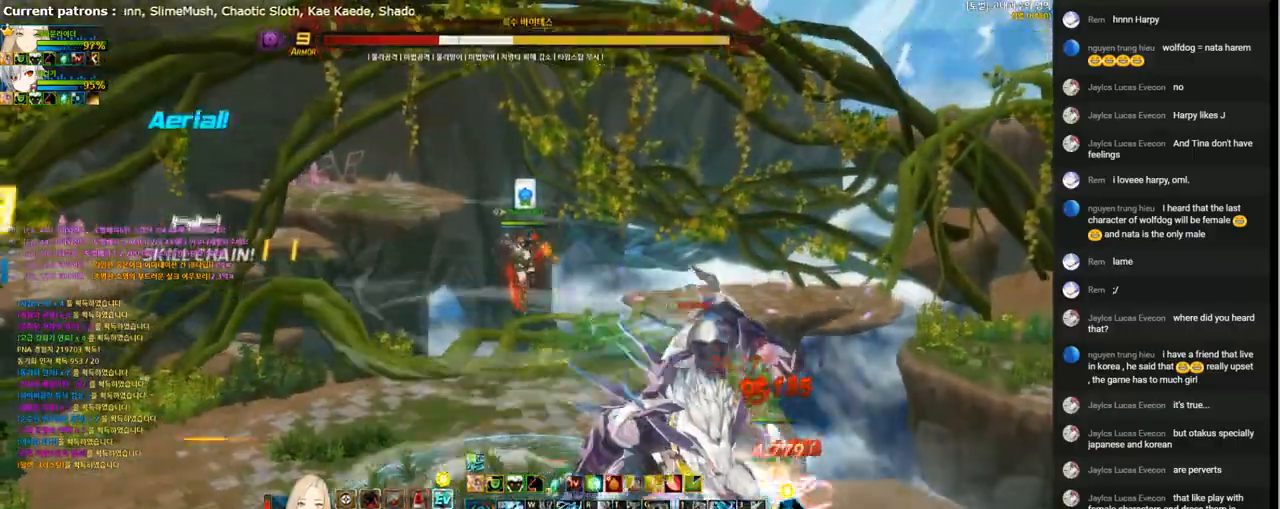
{"keys": ["down", "right"], "events": [[67, "left", "down"], [100, "left", "up"], [200, "left", "down"], [233, "down", "down"], [500, "left", "up"], [500, "right", "down"]]}
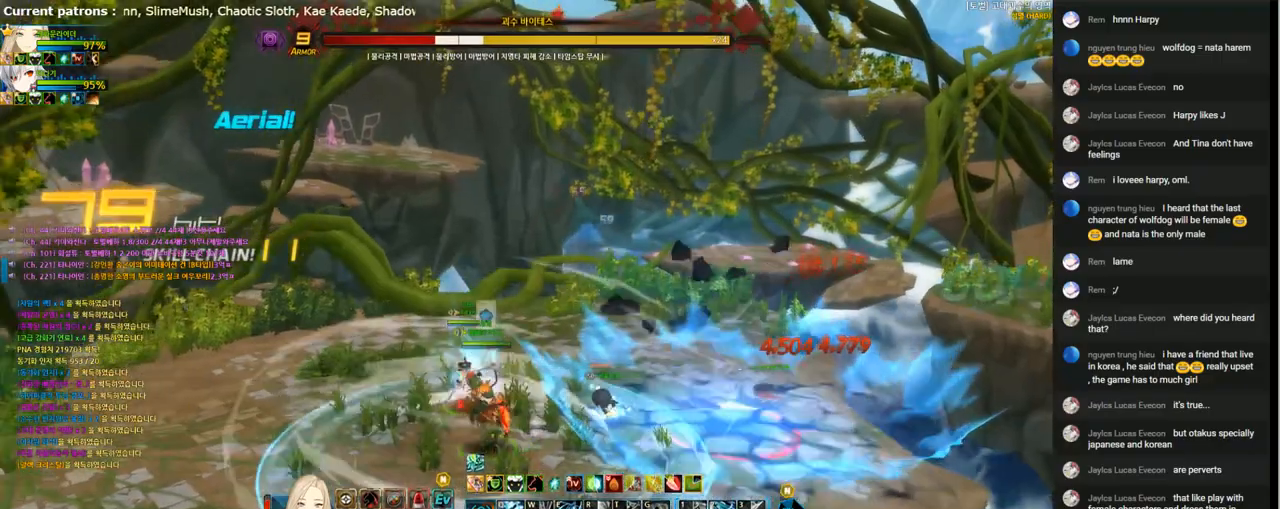
{"keys": ["left"], "events": [[200, "right", "up"], [233, "down", "up"], [433, "left", "down"]]}
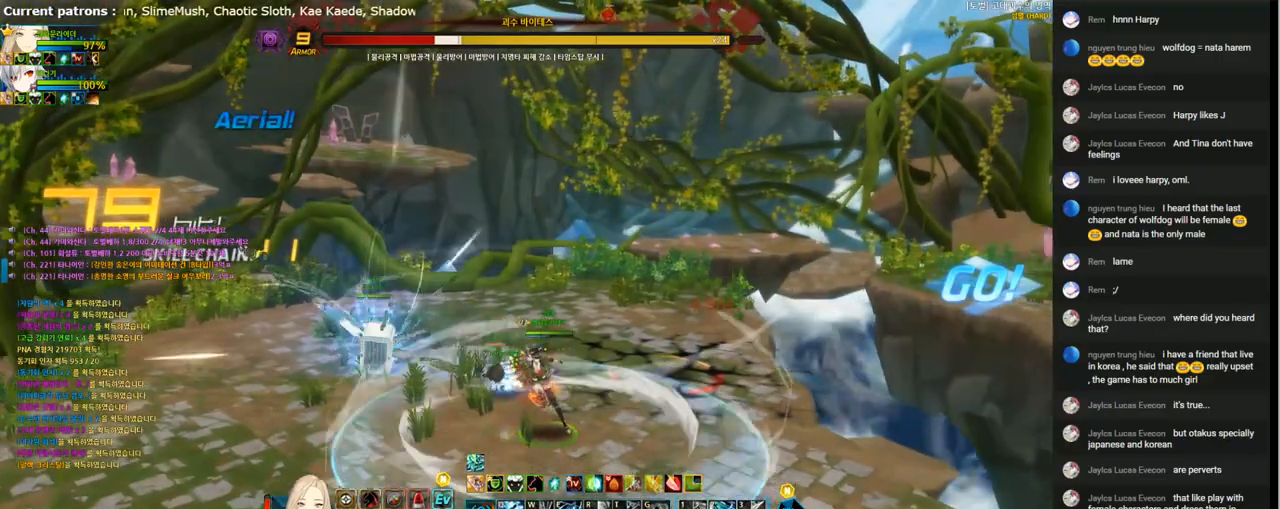
{"keys": [], "events": [[67, "left", "up"]]}
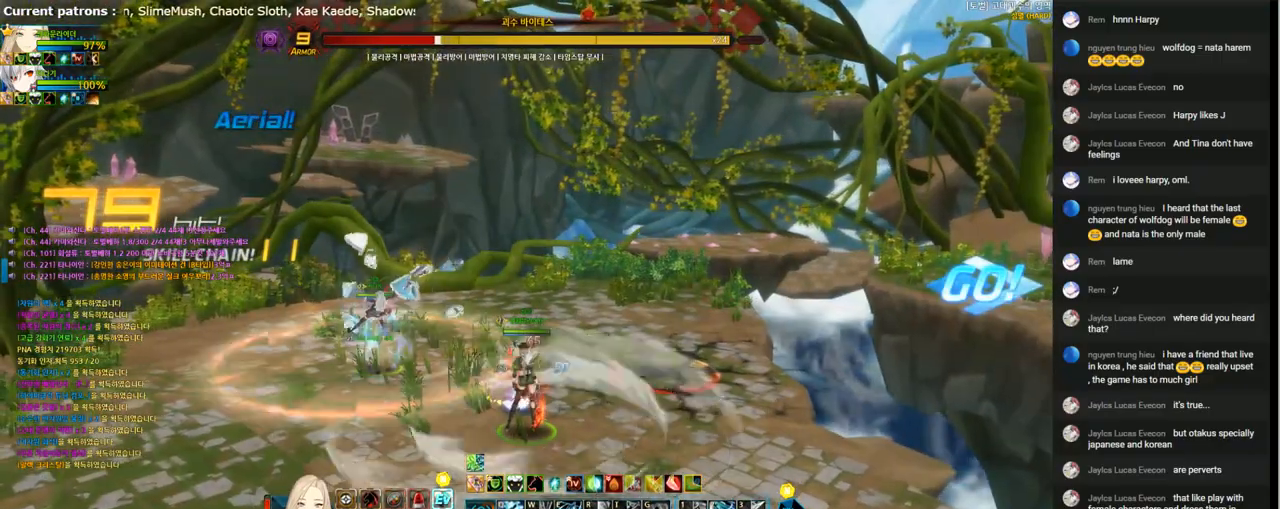
{"keys": ["right"], "events": [[200, "x", "down"], [267, "left", "down"], [267, "x", "up"], [333, "left", "up"], [400, "left", "down"], [467, "right", "down"], [500, "left", "up"]]}
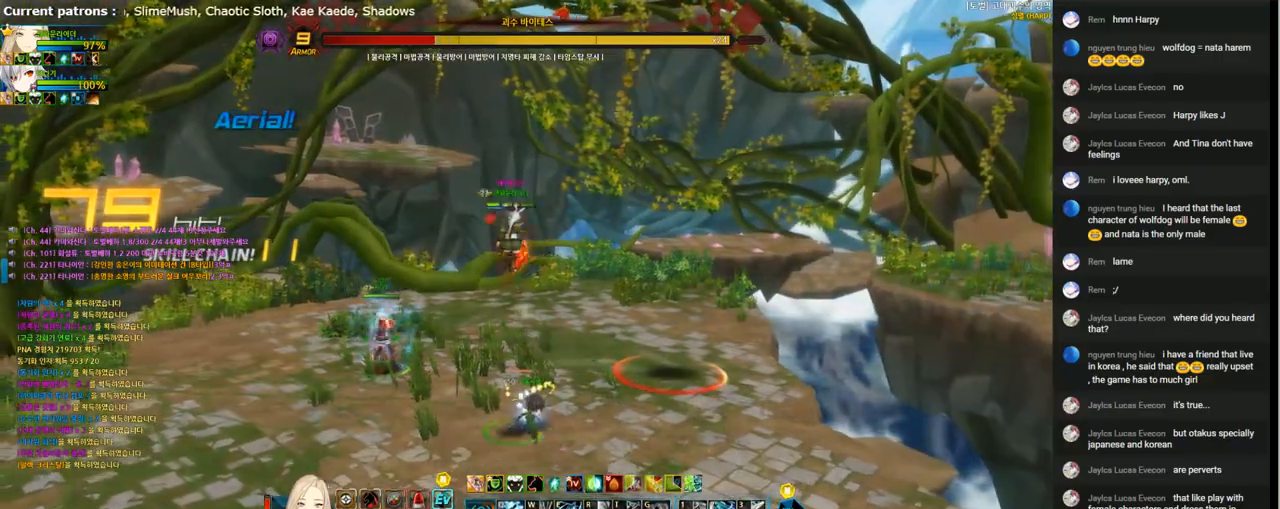
{"keys": [], "events": [[33, "4", "down"], [100, "right", "up"], [133, "4", "up"], [200, "4", "down"], [300, "4", "up"], [367, "4", "down"], [500, "4", "up"]]}
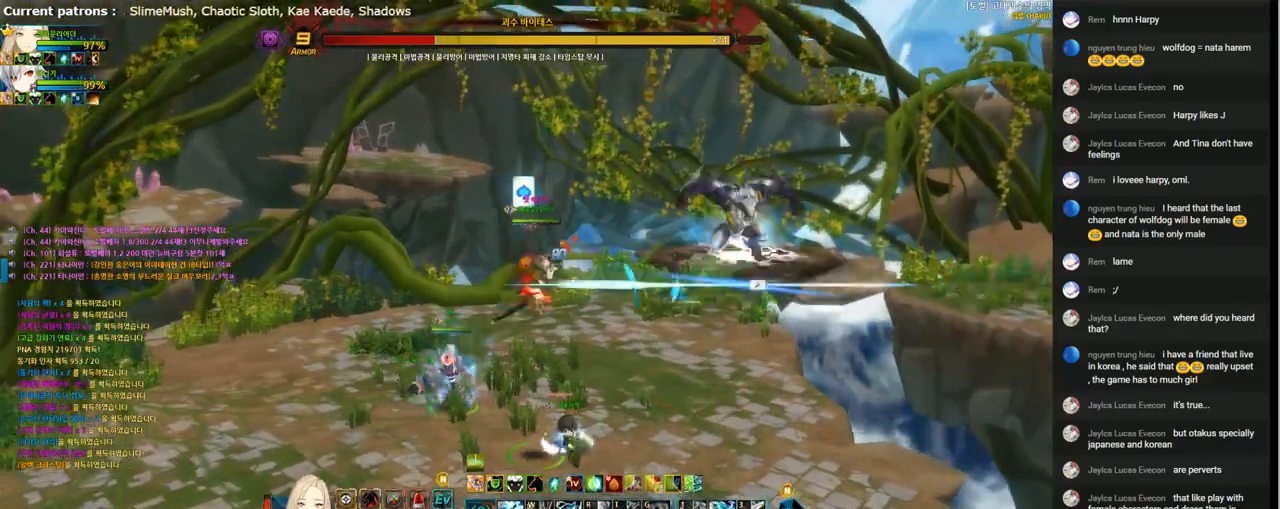
{"keys": [], "events": []}
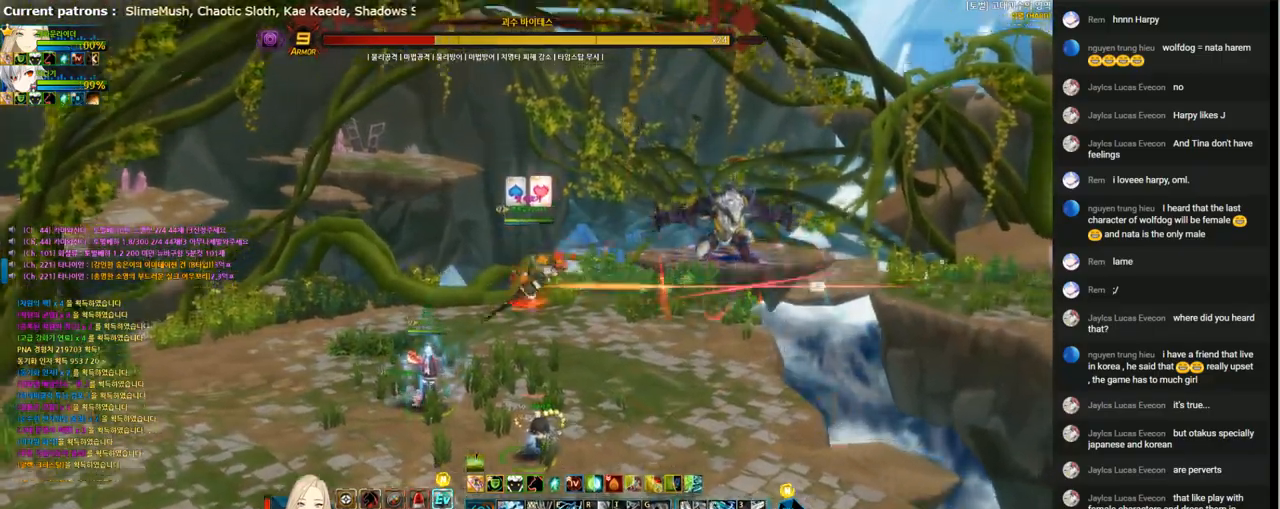
{"keys": [], "events": []}
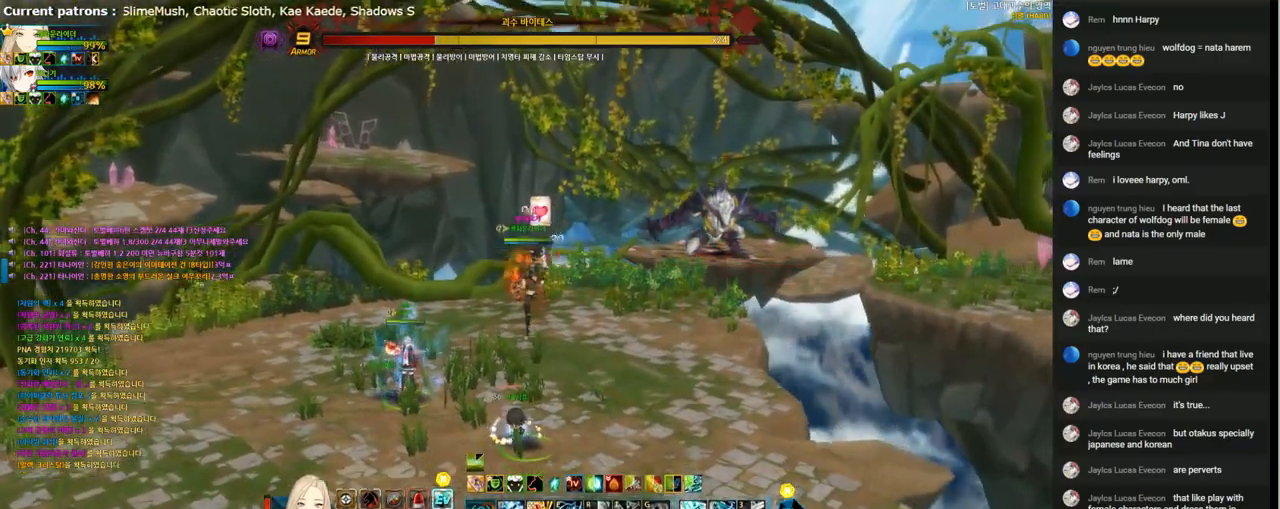
{"keys": [], "events": []}
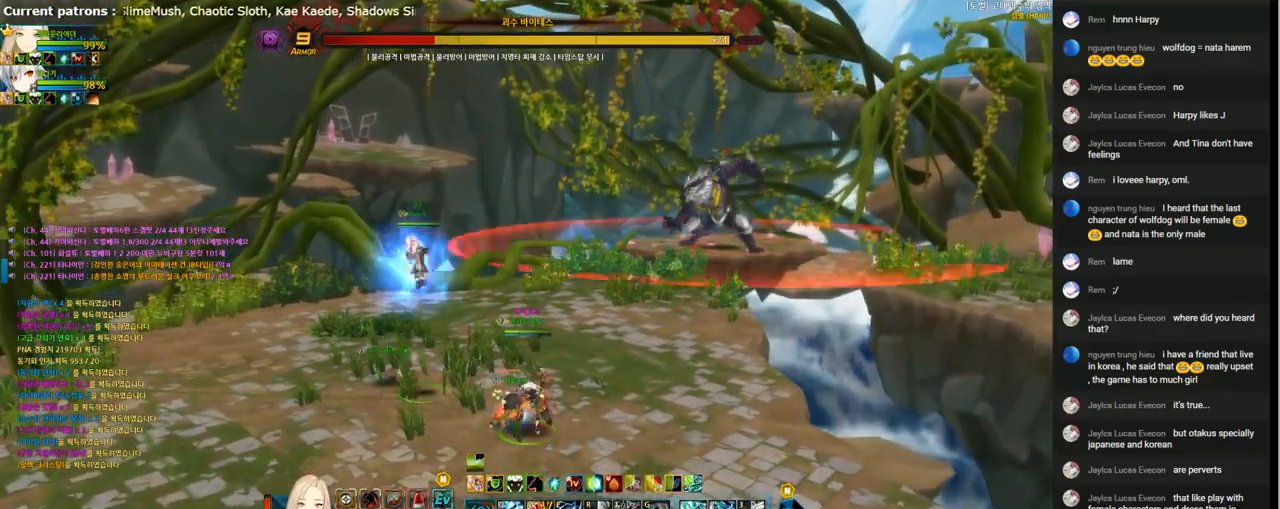
{"keys": [], "events": [[167, "x", "down"], [267, "x", "up"], [367, "x", "down"], [467, "x", "up"]]}